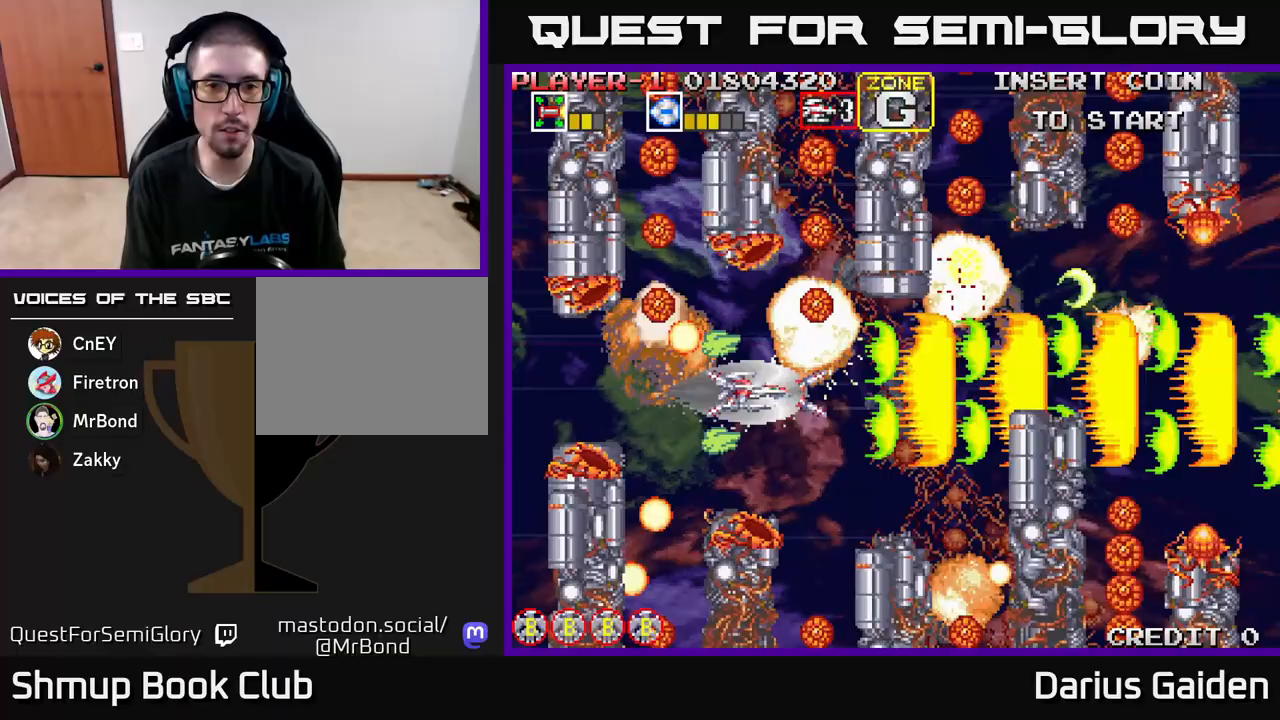
Gameplay with a controller (Xbox layout); each line is a JSON object with the inputs held at the frame after it. "events" lists button and stick changes between this image and that frame as [ms after this image, input, new state], when the widget could be followed in between. Not read: right_stick.
{"buttons": ["R2"], "left_stick": "center", "events": [[50, "DPAD_UP", "down"], [117, "DPAD_LEFT", "up"], [117, "DPAD_UP", "up"]]}
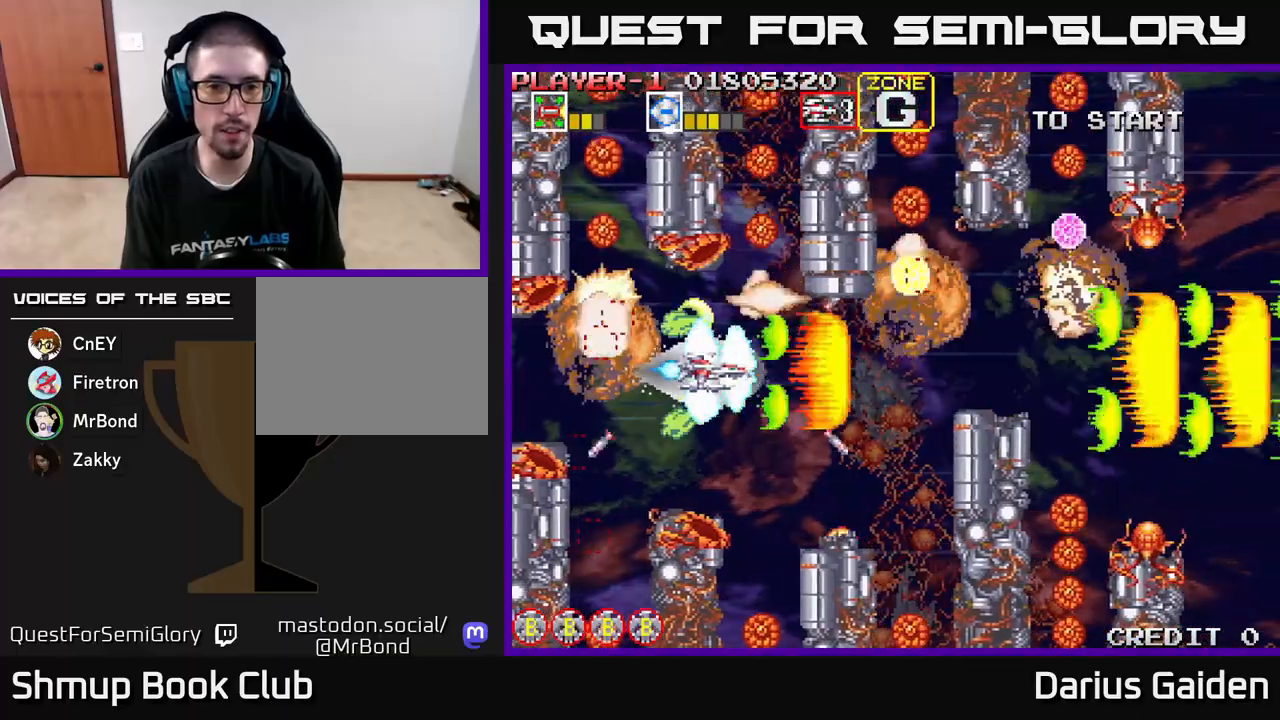
{"buttons": ["R2"], "left_stick": "center", "events": [[50, "DPAD_LEFT", "down"], [133, "DPAD_LEFT", "up"], [283, "DPAD_LEFT", "down"], [400, "DPAD_LEFT", "up"]]}
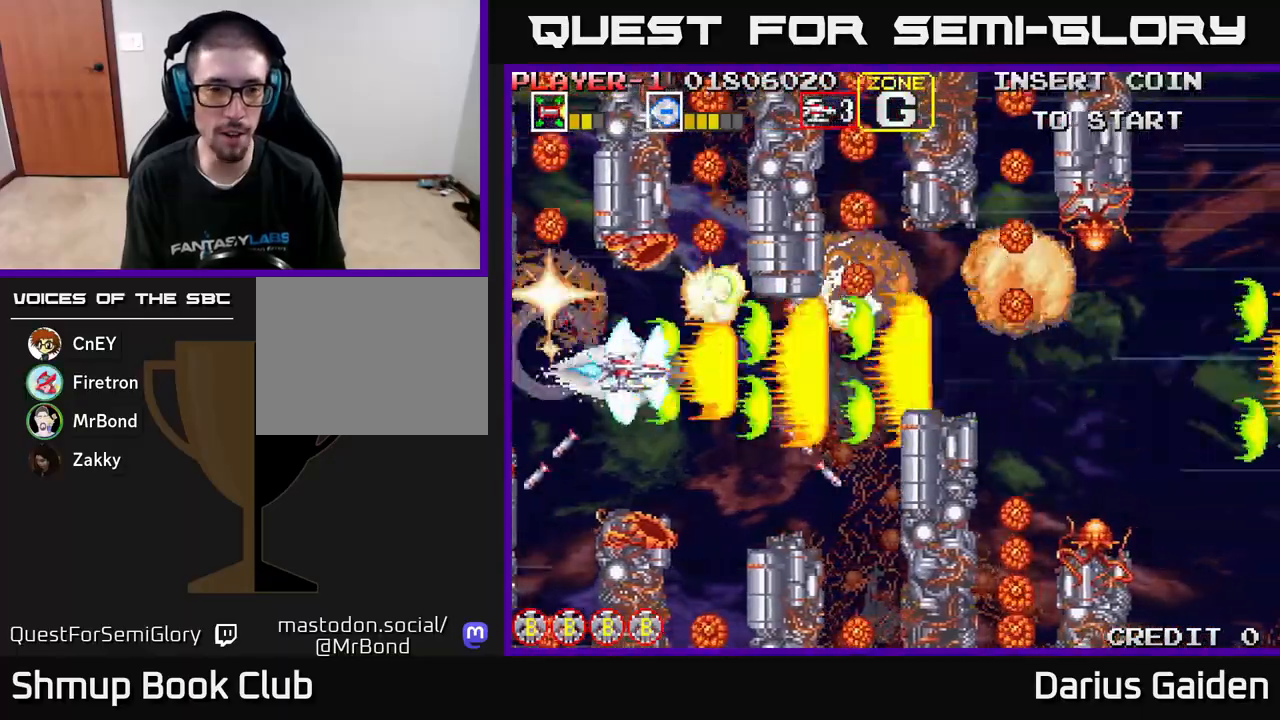
{"buttons": ["R2"], "left_stick": "center", "events": [[33, "DPAD_LEFT", "down"], [83, "DPAD_UP", "down"], [117, "DPAD_UP", "up"], [150, "DPAD_LEFT", "up"]]}
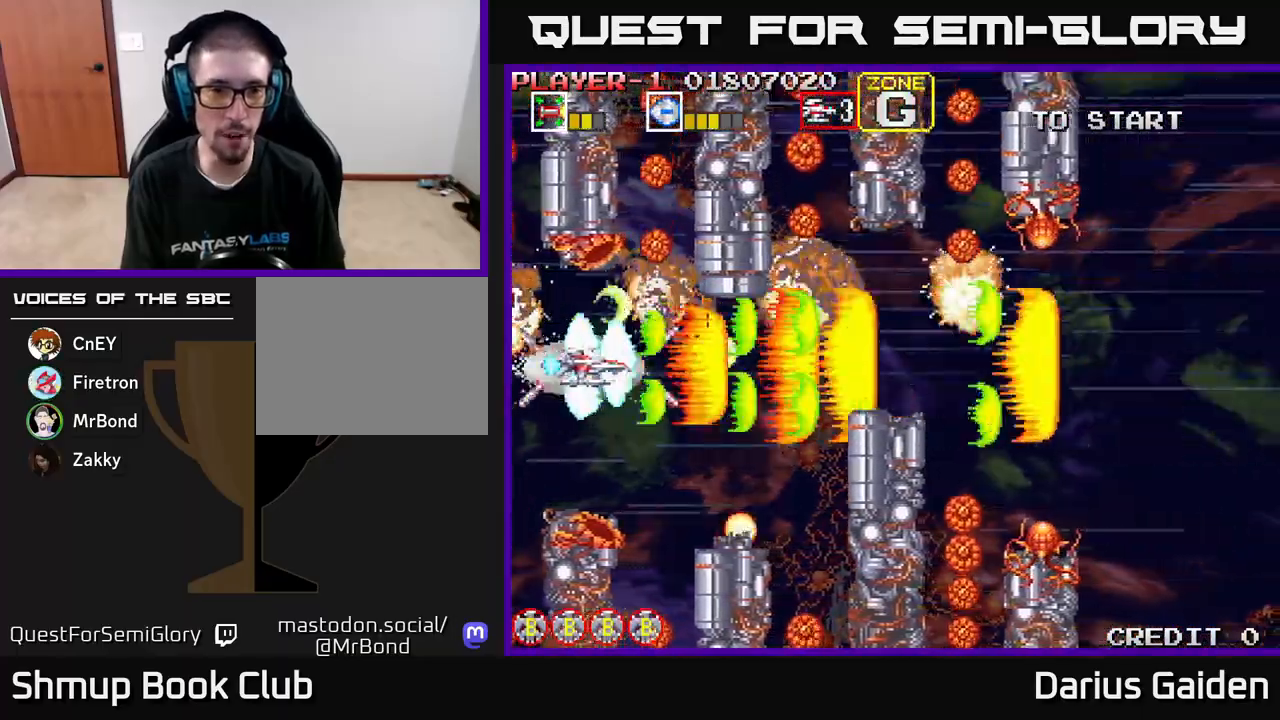
{"buttons": ["R2", "DPAD_UP"], "left_stick": "center", "events": [[183, "DPAD_DOWN", "down"], [250, "DPAD_RIGHT", "down"], [283, "DPAD_DOWN", "up"], [417, "DPAD_UP", "down"], [450, "DPAD_RIGHT", "up"]]}
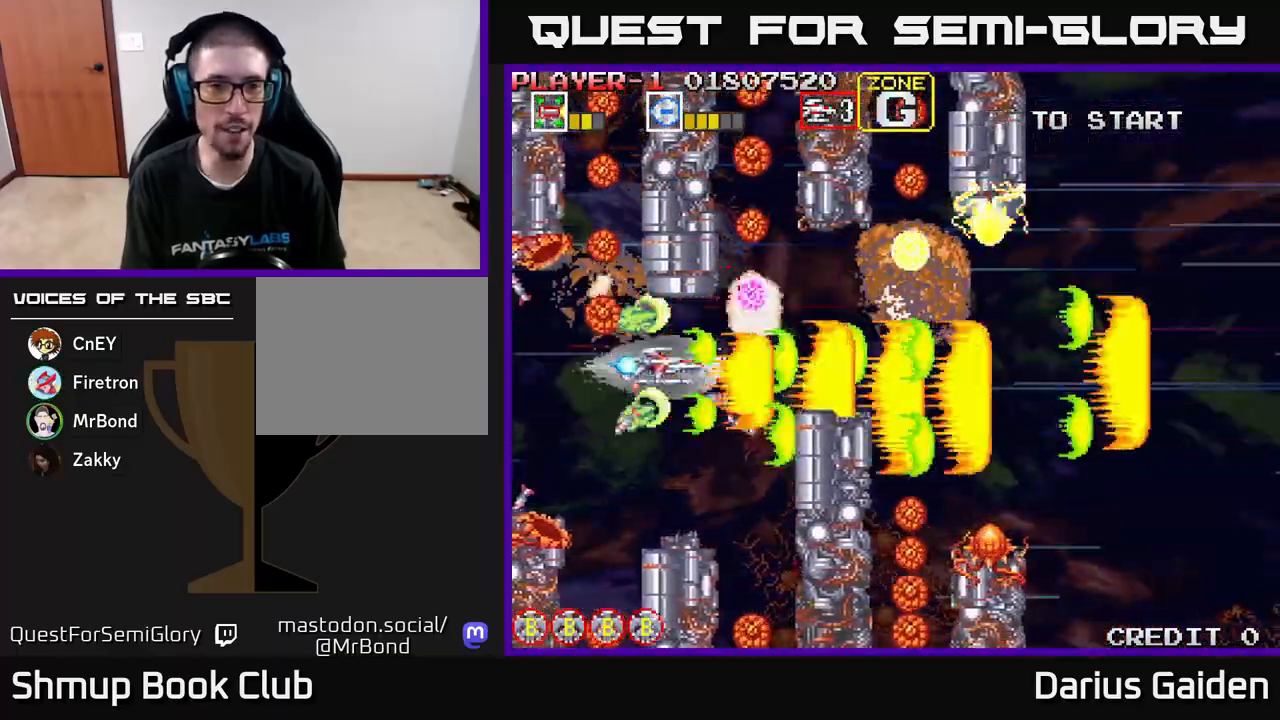
{"buttons": ["R2", "DPAD_RIGHT"], "left_stick": "center", "events": [[17, "DPAD_RIGHT", "down"], [17, "DPAD_UP", "up"], [50, "DPAD_DOWN", "down"], [83, "DPAD_RIGHT", "up"], [100, "DPAD_DOWN", "up"], [283, "DPAD_RIGHT", "down"]]}
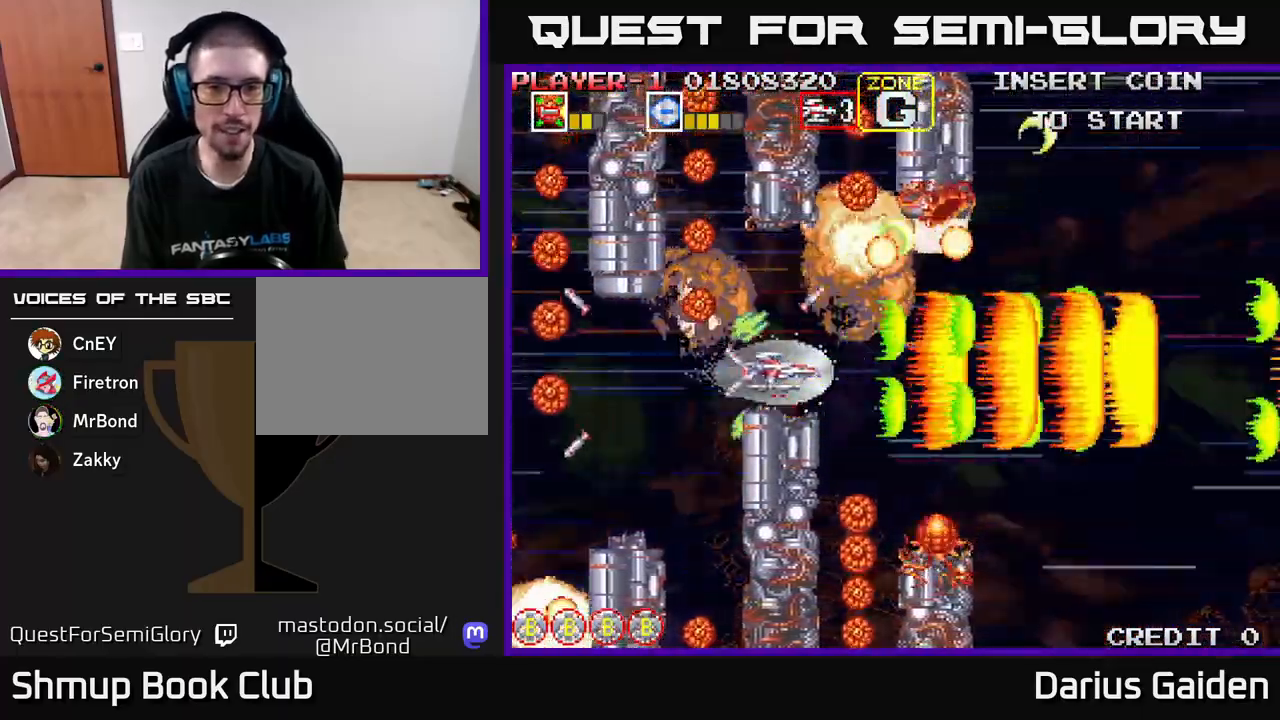
{"buttons": ["R2", "DPAD_UP"], "left_stick": "center", "events": [[250, "DPAD_DOWN", "down"], [333, "DPAD_DOWN", "up"], [433, "DPAD_UP", "down"], [450, "DPAD_RIGHT", "up"]]}
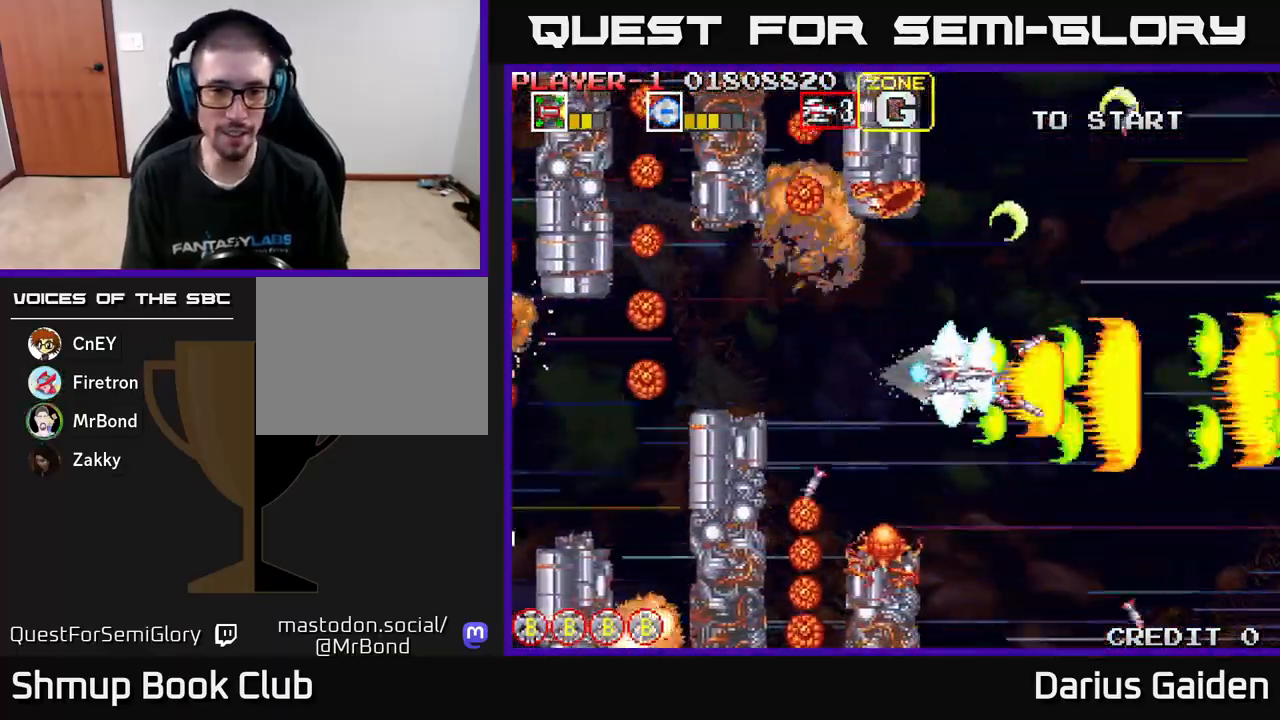
{"buttons": ["R2"], "left_stick": "center", "events": [[33, "DPAD_LEFT", "down"], [50, "DPAD_UP", "up"], [67, "DPAD_LEFT", "up"], [133, "DPAD_RIGHT", "down"], [200, "DPAD_RIGHT", "up"]]}
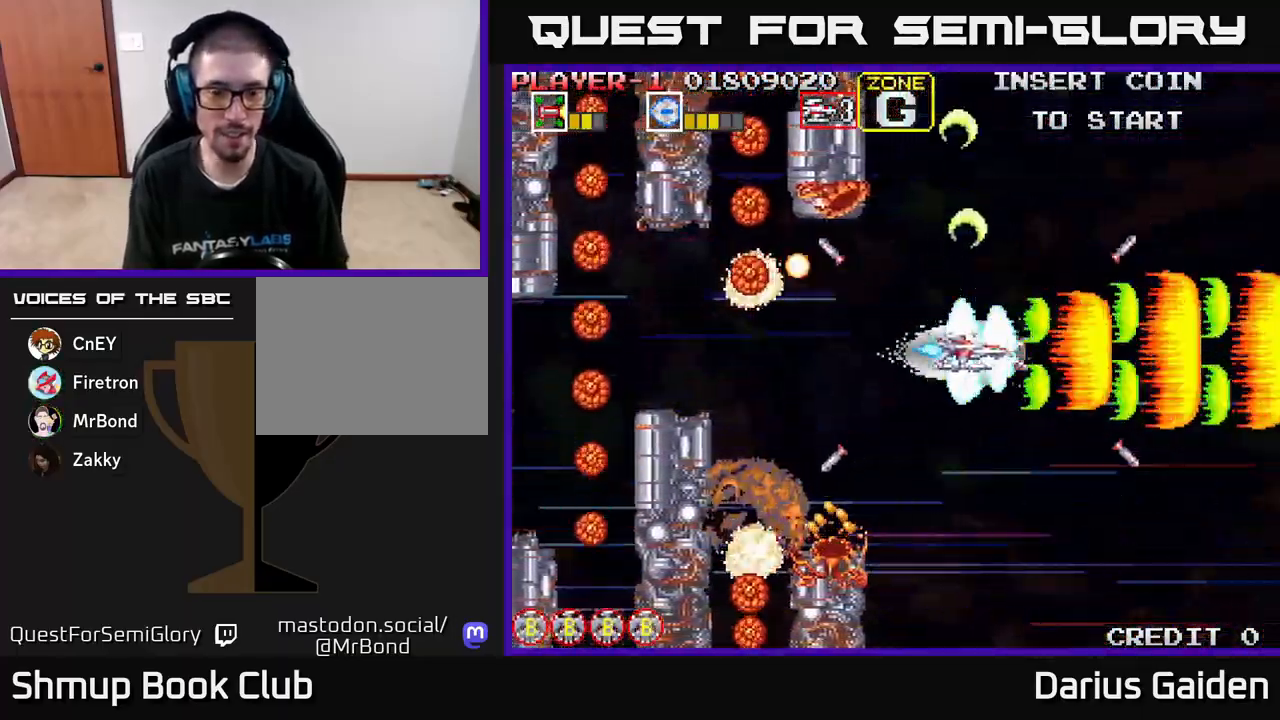
{"buttons": ["R2", "DPAD_UP", "DPAD_RIGHT"], "left_stick": "center", "events": [[17, "DPAD_LEFT", "down"], [217, "DPAD_LEFT", "up"], [233, "DPAD_DOWN", "down"], [267, "DPAD_RIGHT", "down"], [283, "DPAD_DOWN", "up"], [333, "DPAD_RIGHT", "up"], [350, "DPAD_UP", "down"], [467, "DPAD_RIGHT", "down"]]}
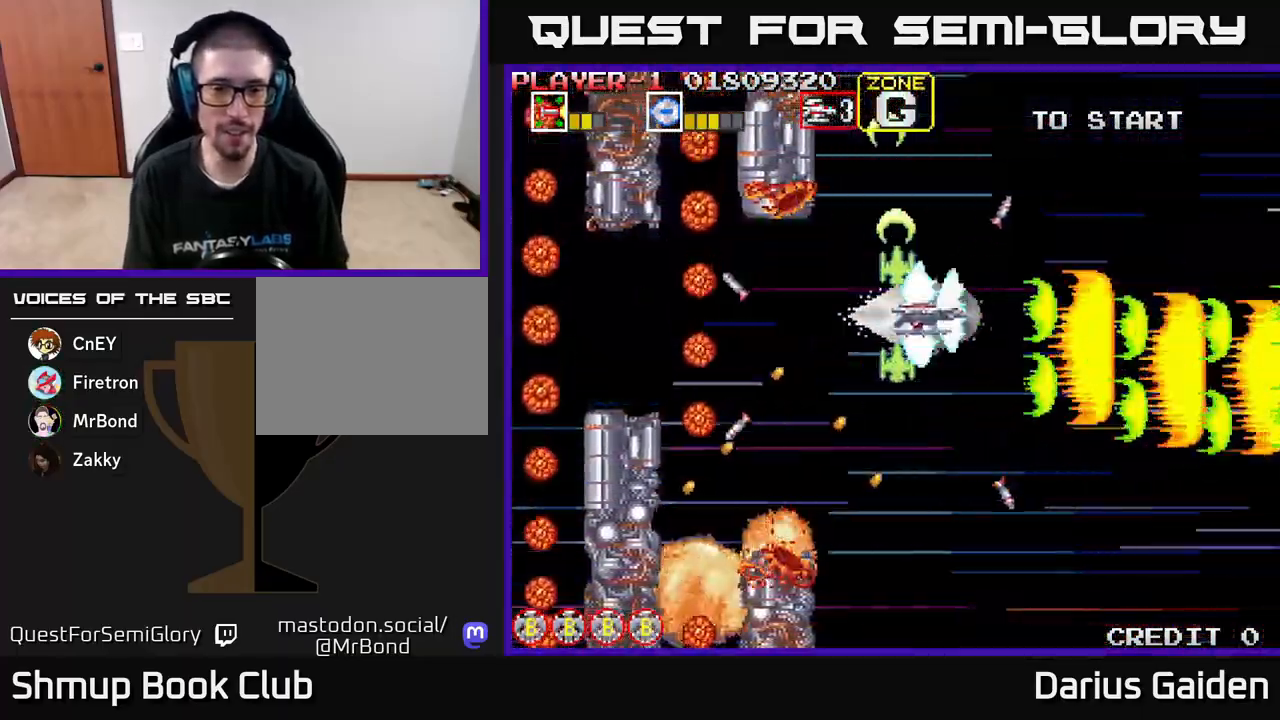
{"buttons": ["R2", "DPAD_LEFT"], "left_stick": "center", "events": [[33, "DPAD_UP", "up"], [100, "DPAD_RIGHT", "up"], [217, "DPAD_UP", "down"], [233, "DPAD_LEFT", "down"], [450, "DPAD_UP", "up"]]}
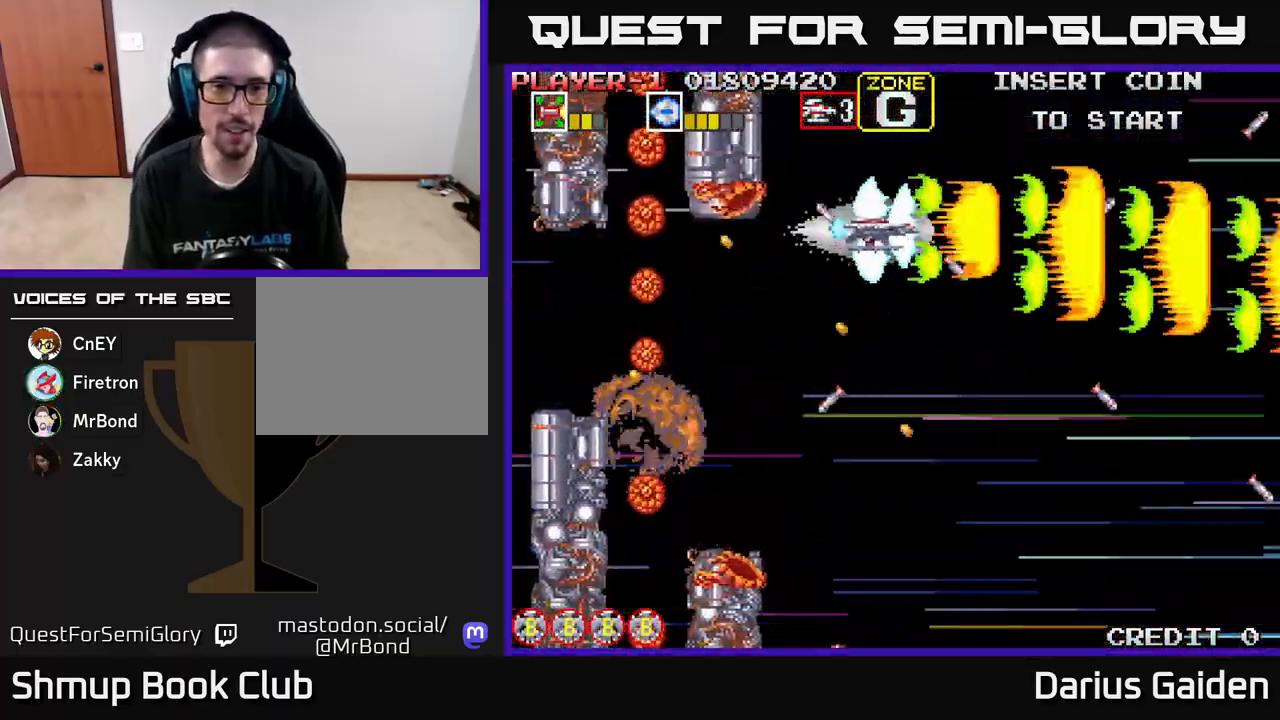
{"buttons": ["R2", "DPAD_DOWN", "DPAD_LEFT"], "left_stick": "center", "events": [[167, "DPAD_DOWN", "down"]]}
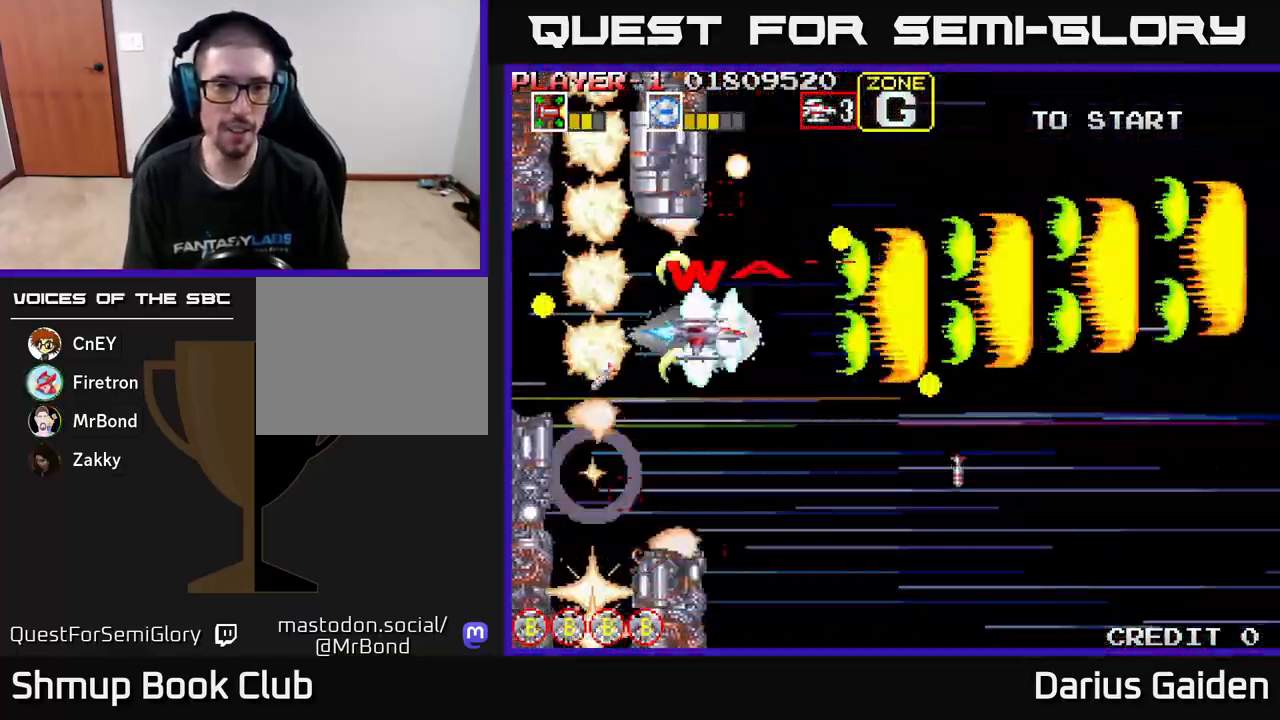
{"buttons": ["R2"], "left_stick": "center", "events": [[83, "DPAD_LEFT", "up"], [150, "DPAD_DOWN", "up"]]}
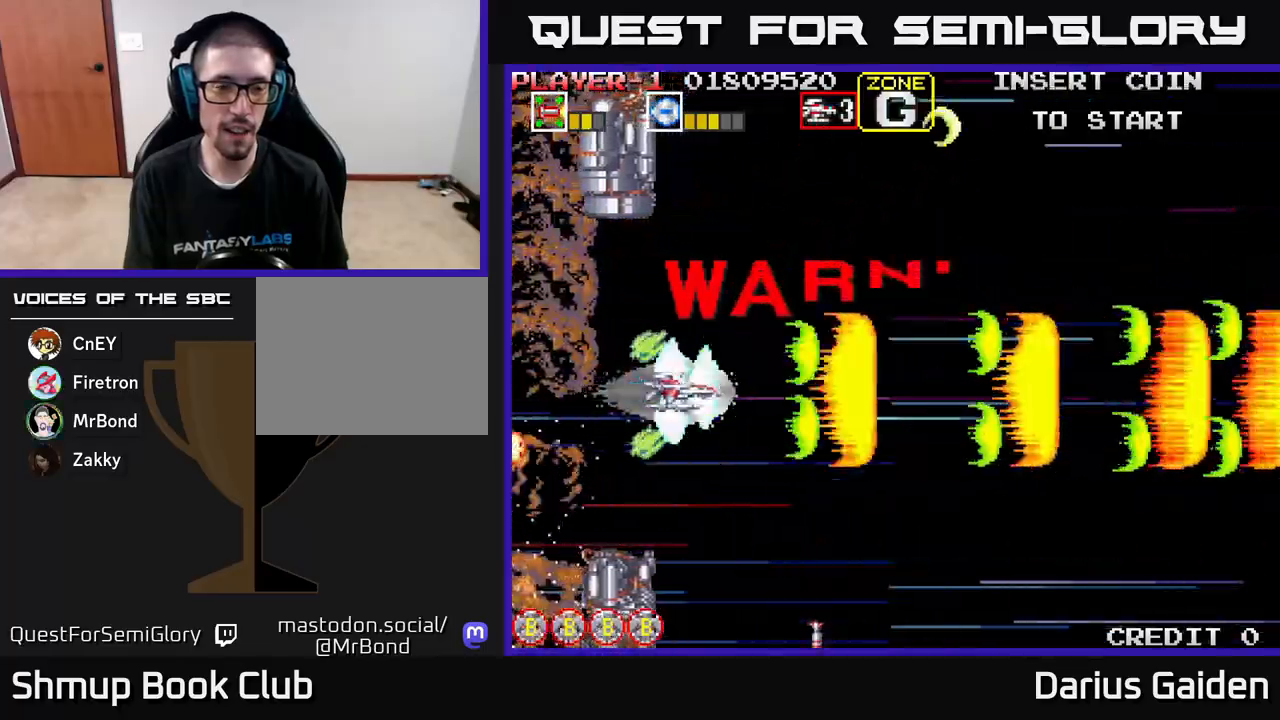
{"buttons": ["R2"], "left_stick": "center", "events": []}
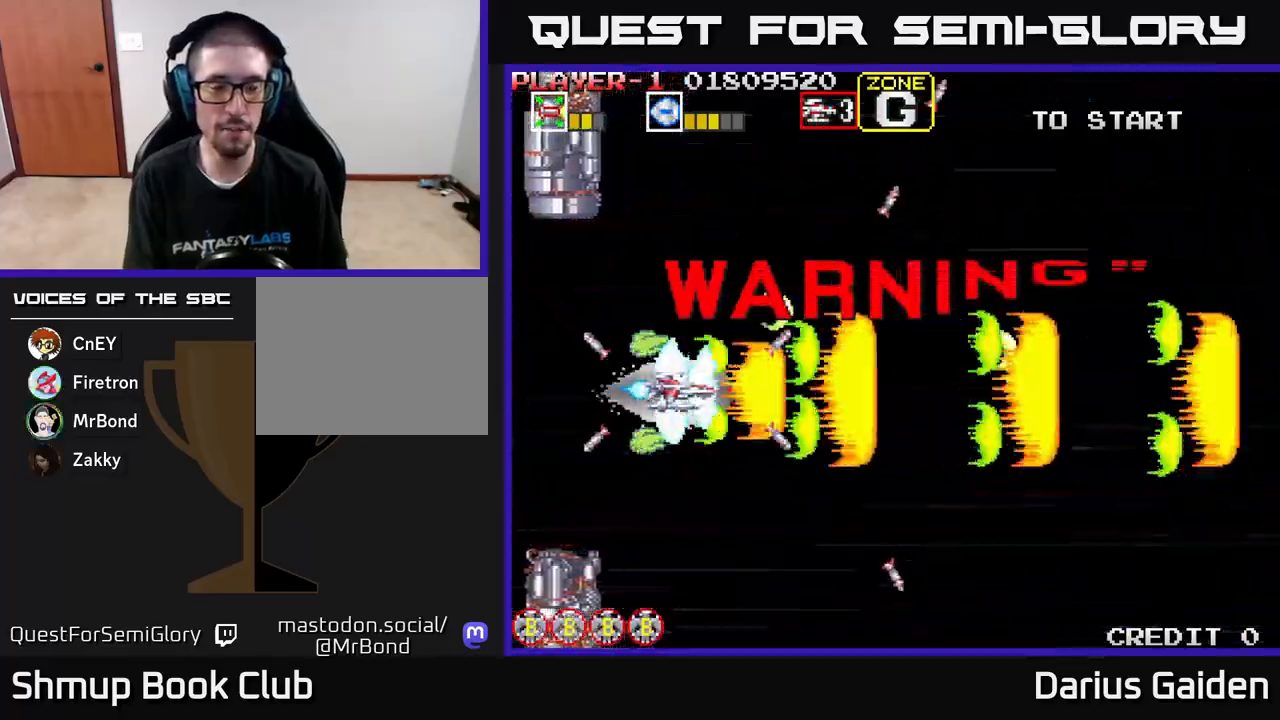
{"buttons": ["R2"], "left_stick": "center", "events": [[133, "DPAD_UP", "down"], [200, "DPAD_LEFT", "down"], [317, "DPAD_UP", "up"], [367, "DPAD_LEFT", "up"]]}
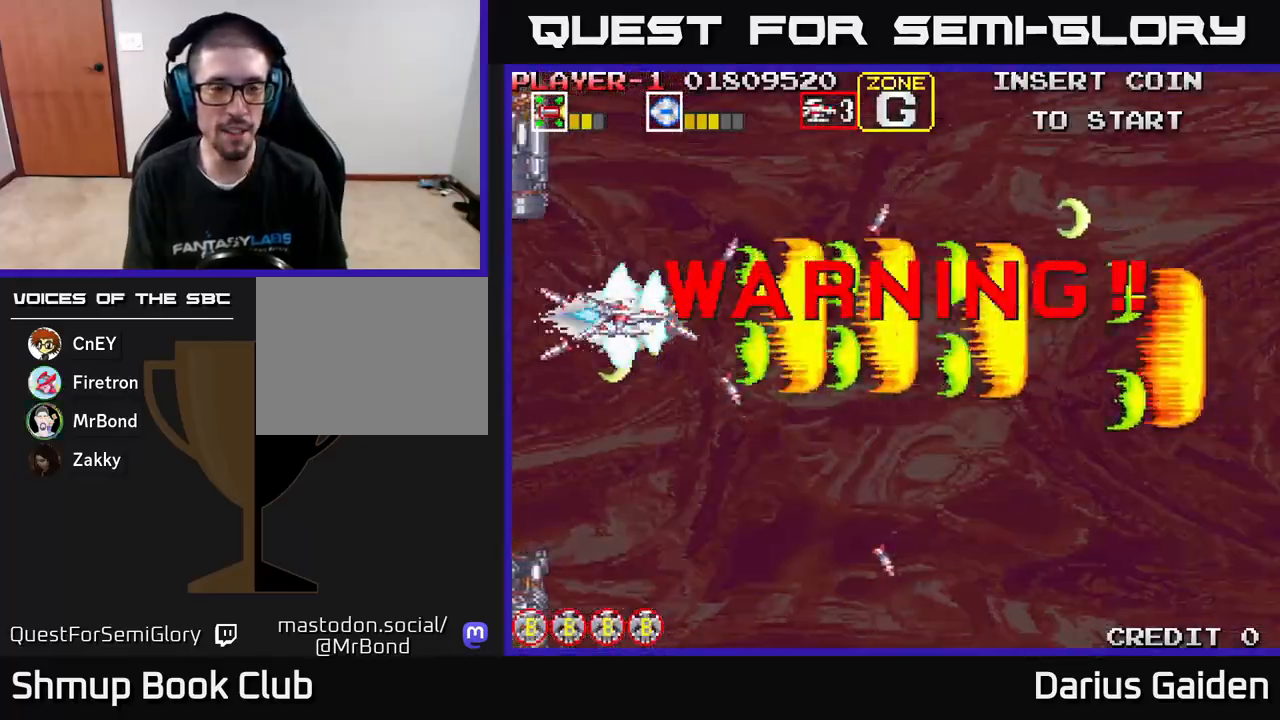
{"buttons": ["R2", "DPAD_DOWN"], "left_stick": "center", "events": [[300, "DPAD_DOWN", "down"], [300, "DPAD_RIGHT", "down"], [433, "DPAD_RIGHT", "up"]]}
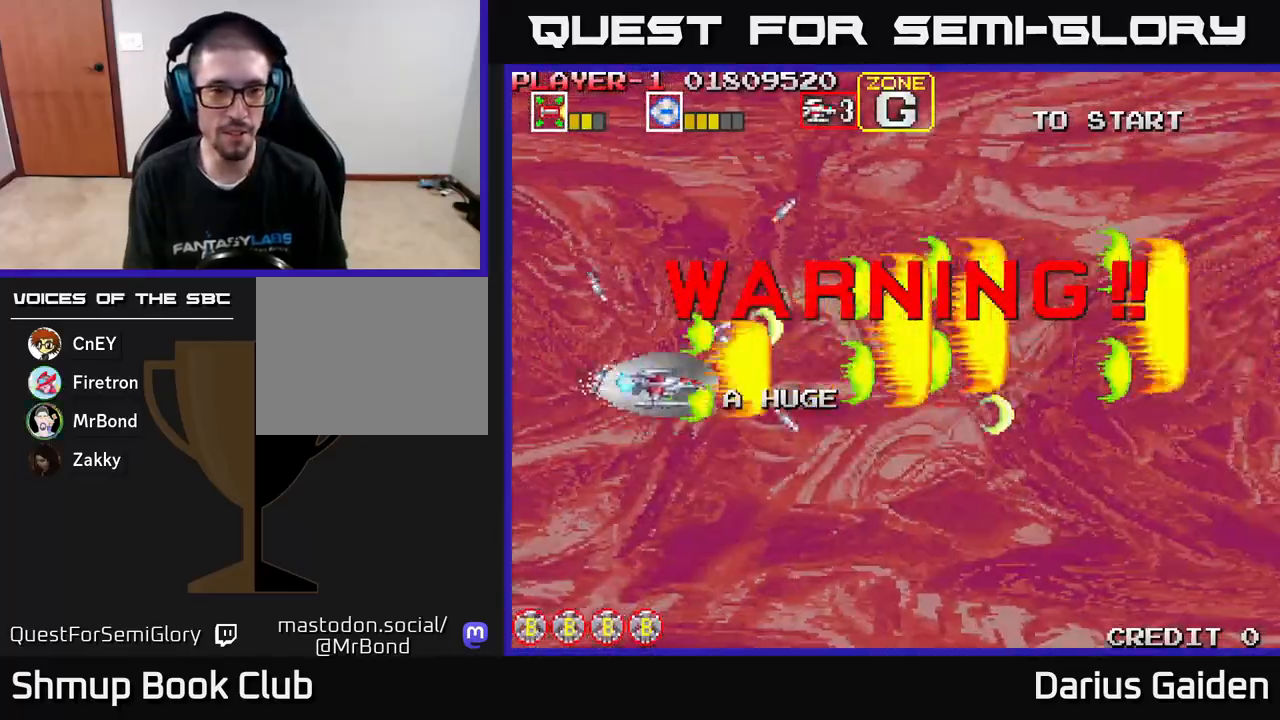
{"buttons": ["R2", "DPAD_UP"], "left_stick": "center", "events": [[167, "DPAD_DOWN", "up"], [183, "DPAD_LEFT", "down"], [217, "DPAD_UP", "down"], [250, "DPAD_LEFT", "up"]]}
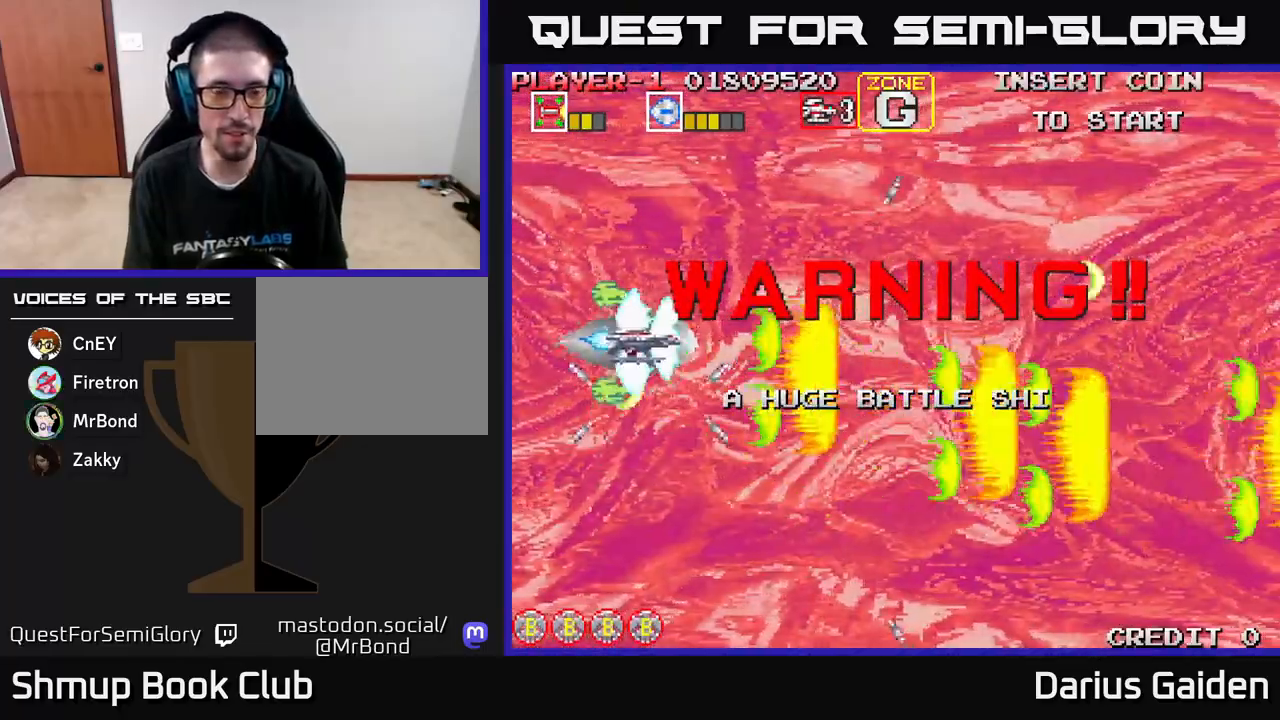
{"buttons": ["R2", "DPAD_DOWN"], "left_stick": "center", "events": [[300, "DPAD_UP", "up"], [400, "DPAD_DOWN", "down"]]}
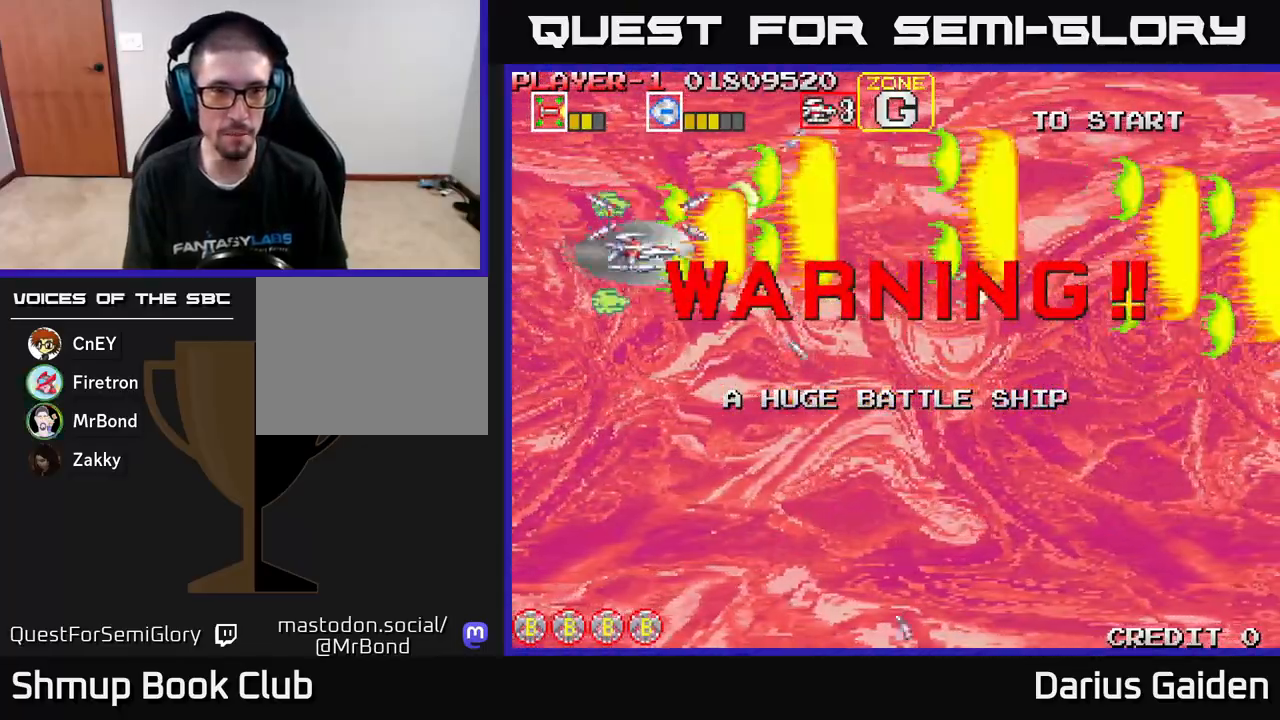
{"buttons": ["R2", "DPAD_DOWN"], "left_stick": "center", "events": [[50, "DPAD_LEFT", "down"], [117, "DPAD_DOWN", "up"], [300, "DPAD_DOWN", "down"], [367, "DPAD_LEFT", "up"]]}
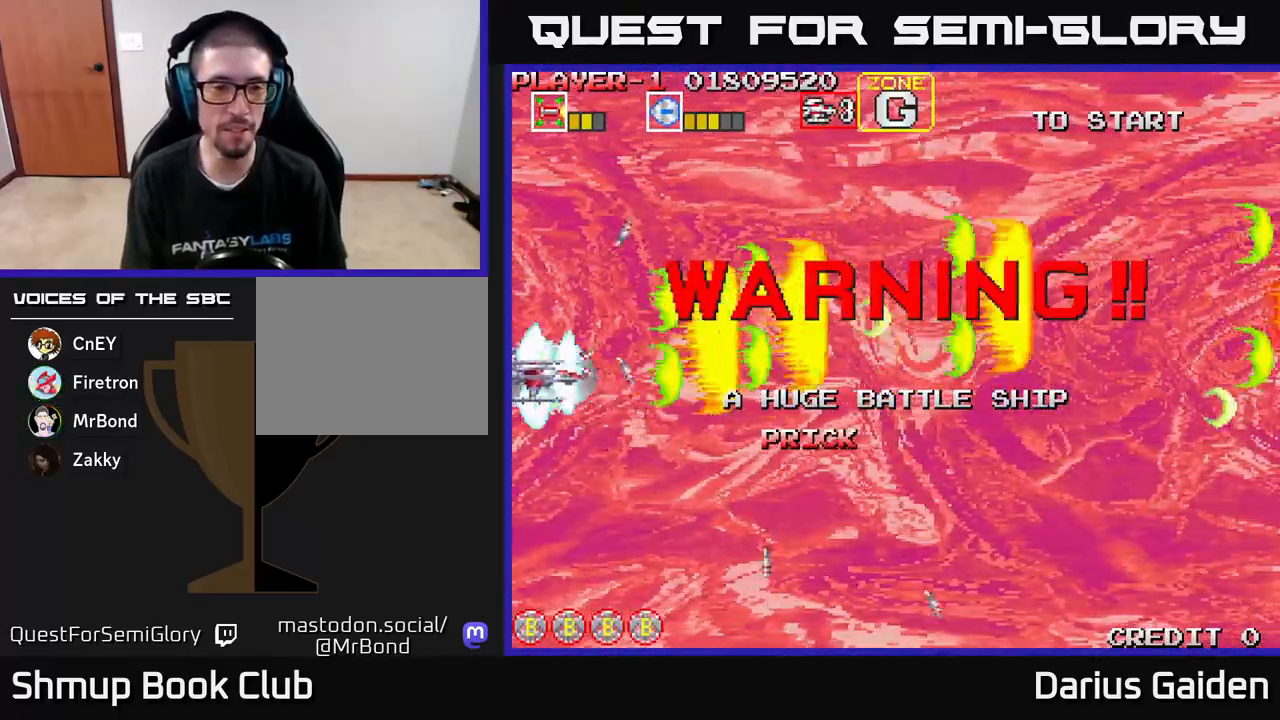
{"buttons": ["R2"], "left_stick": "center", "events": [[483, "DPAD_DOWN", "up"]]}
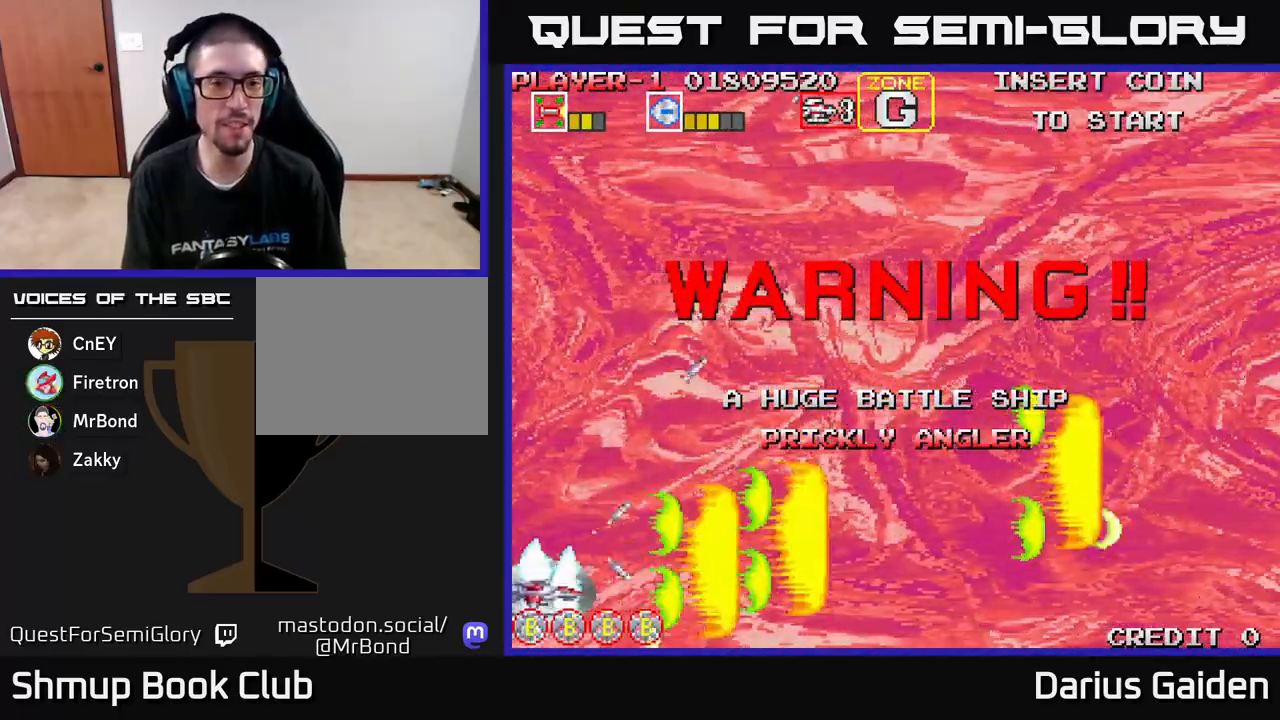
{"buttons": ["R2", "DPAD_UP"], "left_stick": "center", "events": [[17, "DPAD_UP", "down"]]}
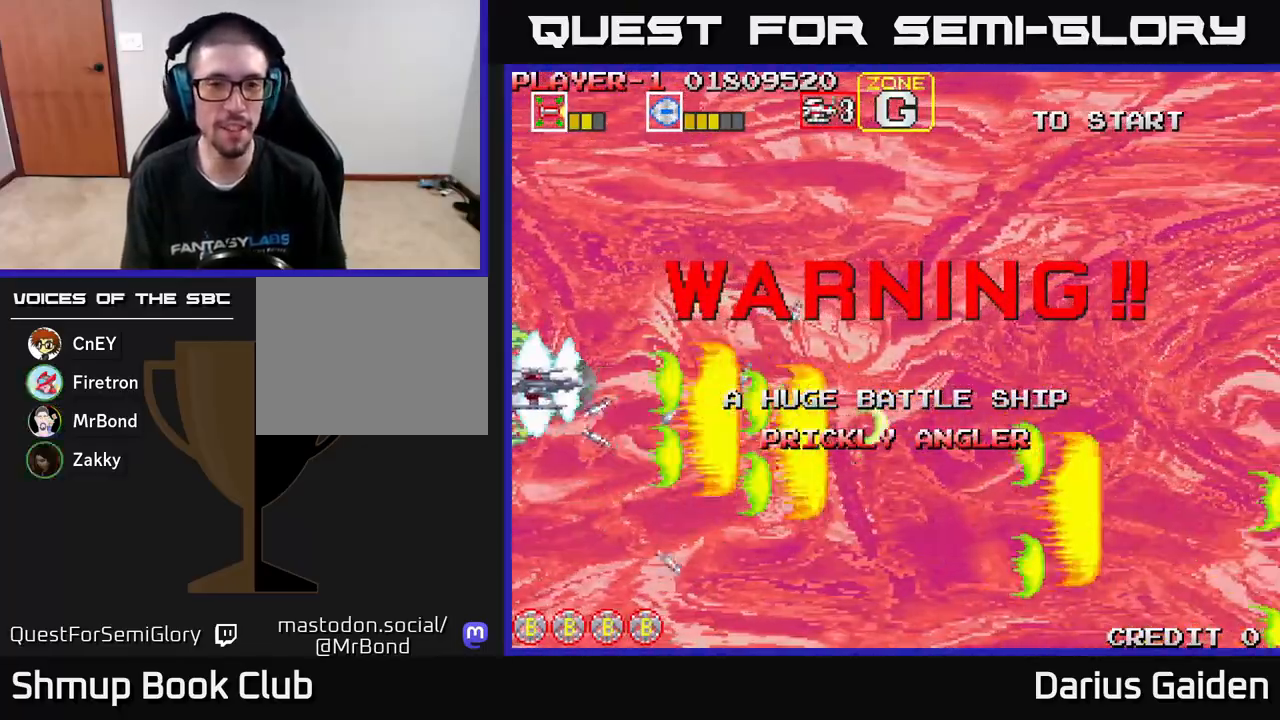
{"buttons": ["DPAD_RIGHT"], "left_stick": "center", "events": [[383, "DPAD_RIGHT", "down"], [400, "R2", "up"], [433, "DPAD_UP", "up"]]}
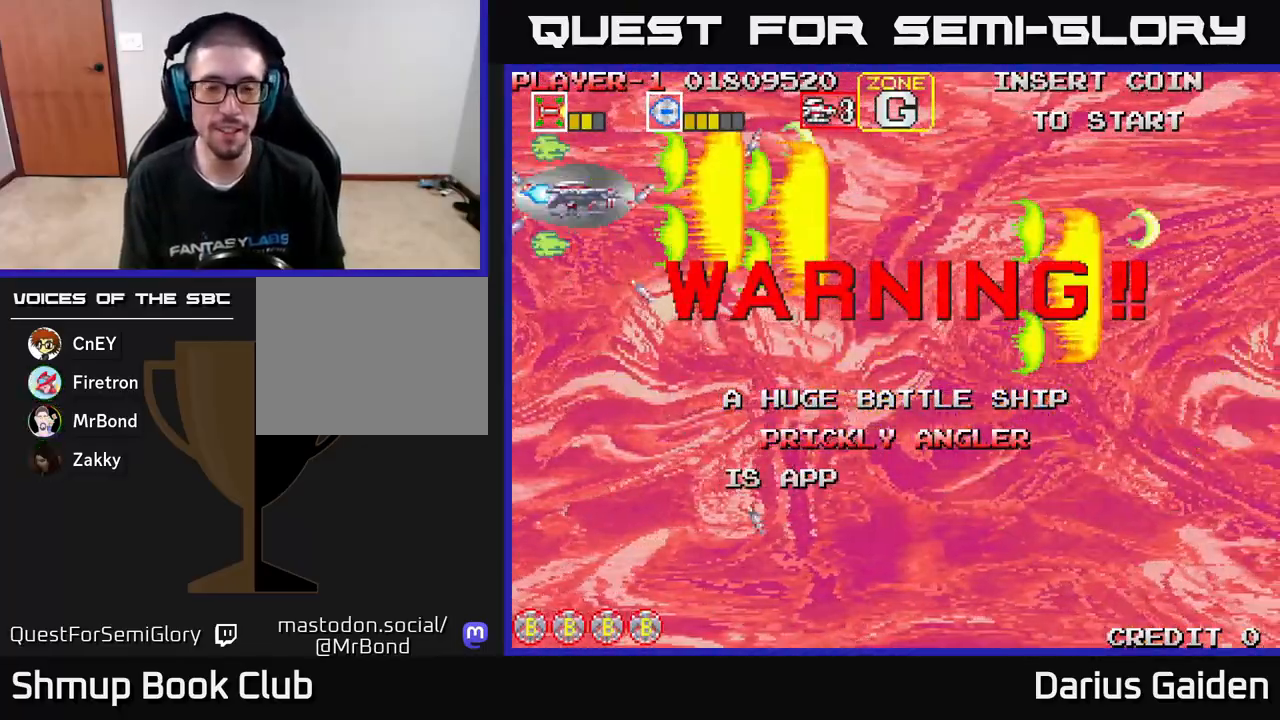
{"buttons": ["R2", "DPAD_DOWN"], "left_stick": "center", "events": [[50, "DPAD_DOWN", "down"], [100, "R2", "down"], [200, "DPAD_RIGHT", "up"]]}
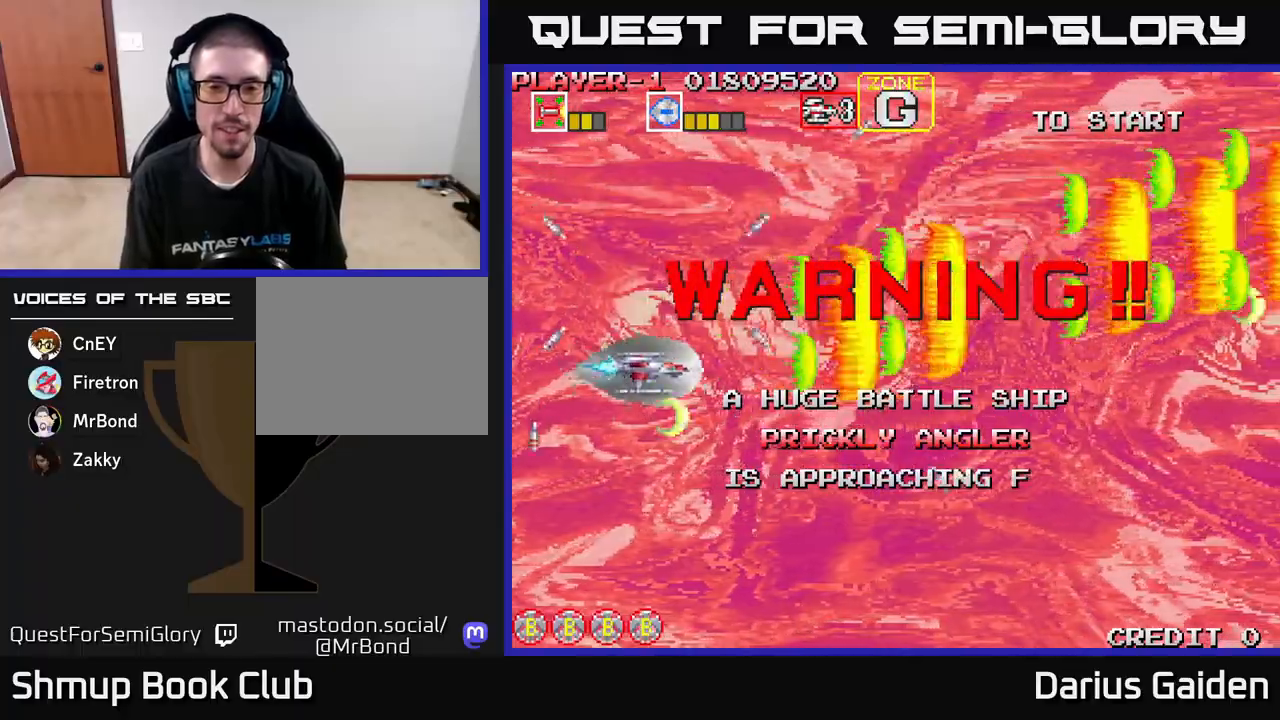
{"buttons": ["R2"], "left_stick": "center", "events": [[133, "DPAD_DOWN", "up"]]}
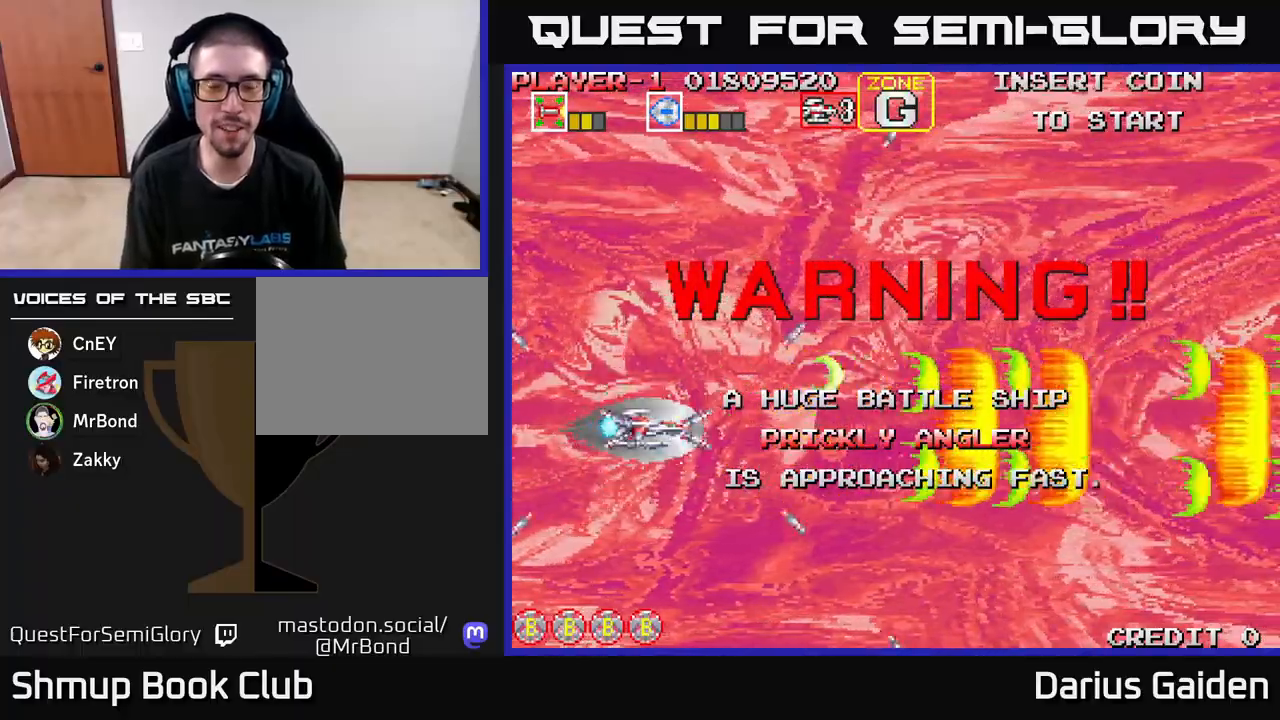
{"buttons": ["R2"], "left_stick": "center", "events": []}
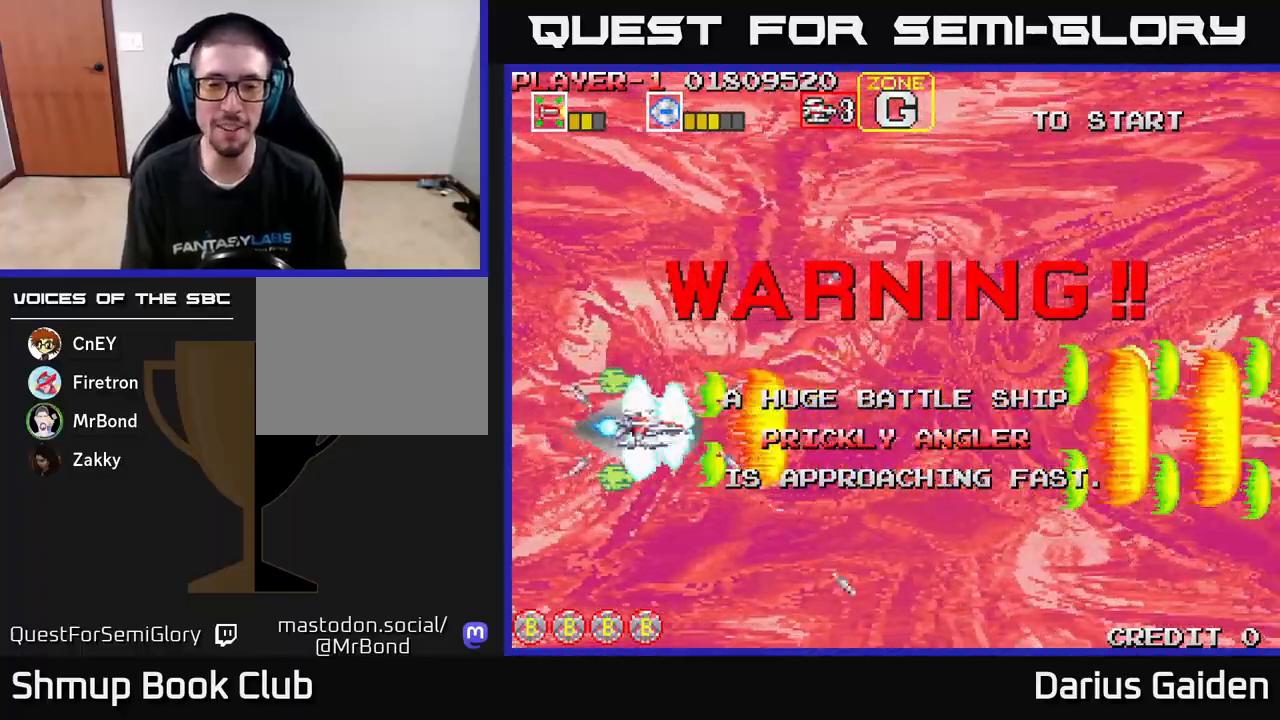
{"buttons": ["R2"], "left_stick": "center", "events": [[17, "DPAD_RIGHT", "down"], [67, "DPAD_UP", "down"], [150, "DPAD_RIGHT", "up"], [250, "DPAD_UP", "up"]]}
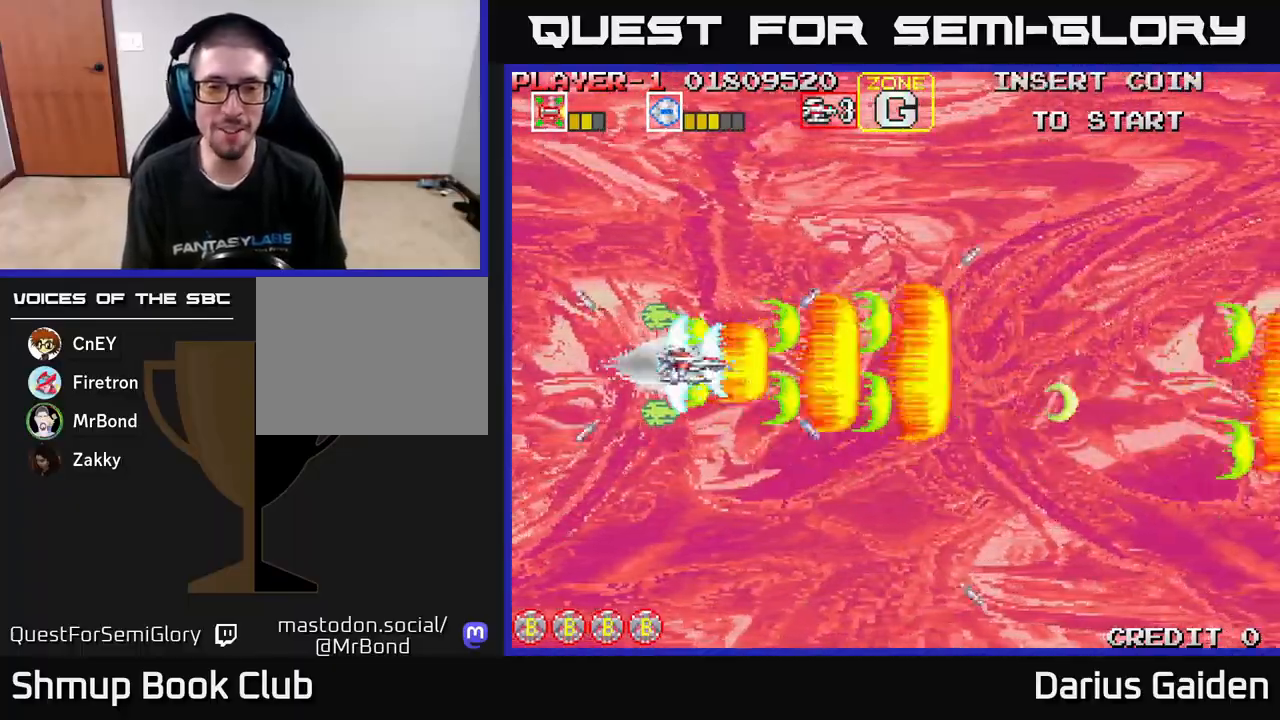
{"buttons": ["R2", "DPAD_LEFT"], "left_stick": "center", "events": [[383, "DPAD_LEFT", "down"]]}
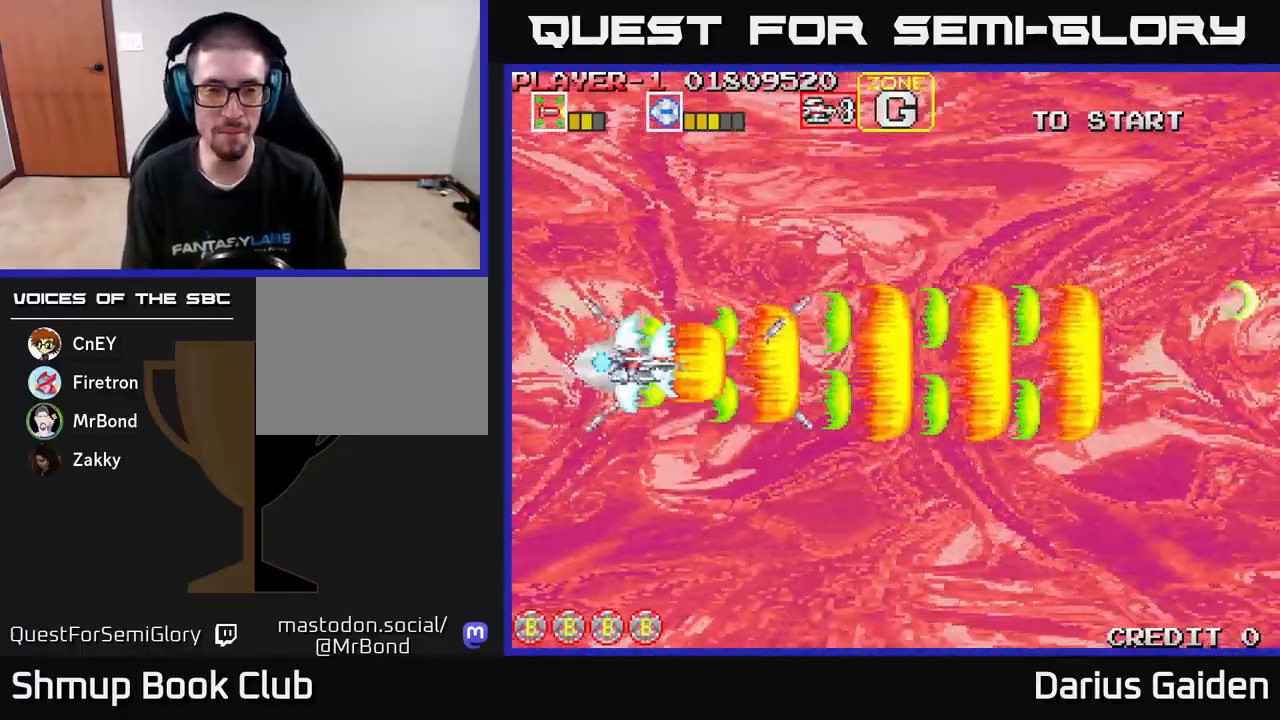
{"buttons": ["R2"], "left_stick": "center", "events": [[250, "DPAD_LEFT", "up"]]}
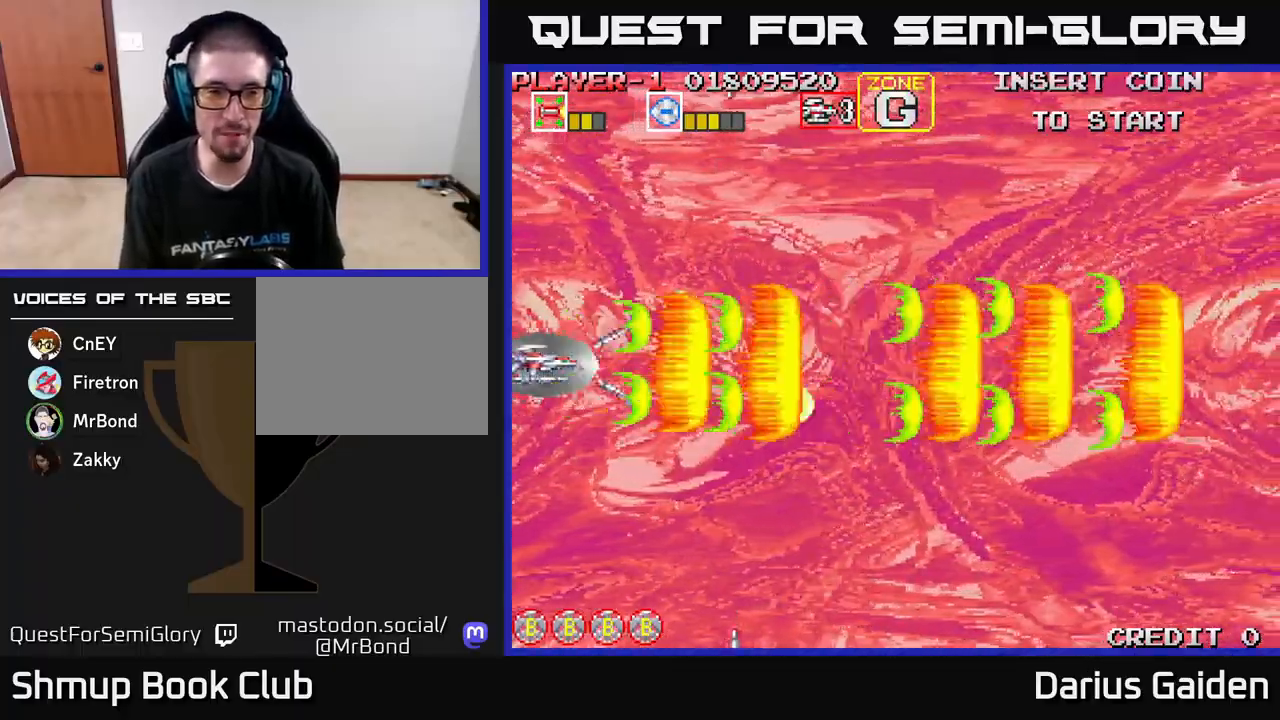
{"buttons": ["R2", "DPAD_RIGHT"], "left_stick": "center", "events": [[17, "DPAD_RIGHT", "down"]]}
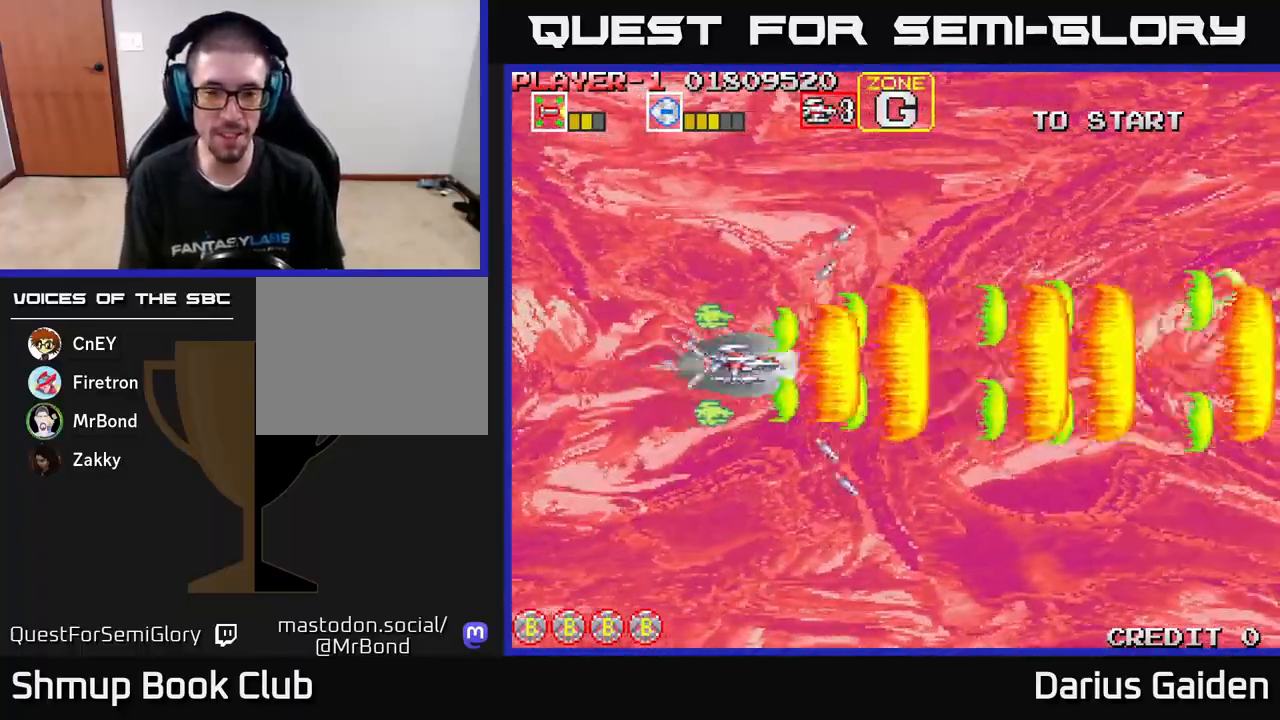
{"buttons": ["R2", "DPAD_LEFT"], "left_stick": "center", "events": [[333, "DPAD_RIGHT", "up"], [417, "DPAD_LEFT", "down"]]}
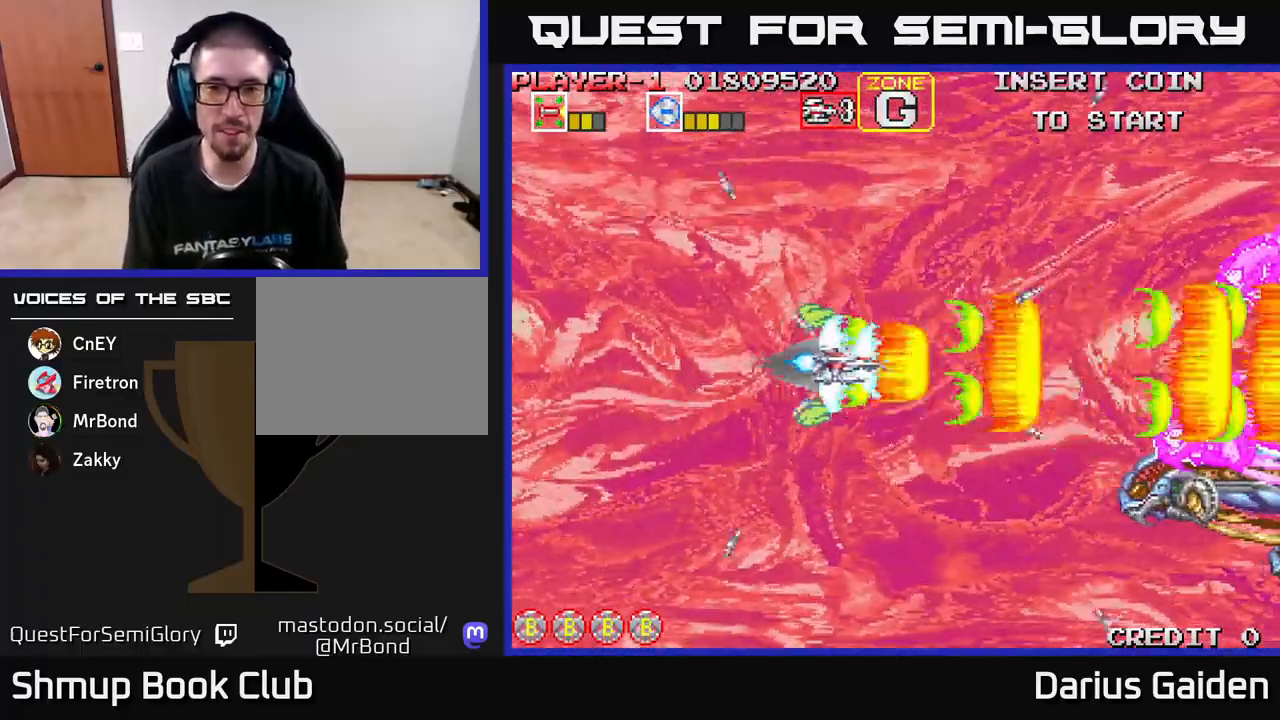
{"buttons": ["R2", "DPAD_DOWN", "DPAD_LEFT"], "left_stick": "center", "events": [[167, "DPAD_LEFT", "up"], [233, "DPAD_DOWN", "down"], [350, "DPAD_LEFT", "down"]]}
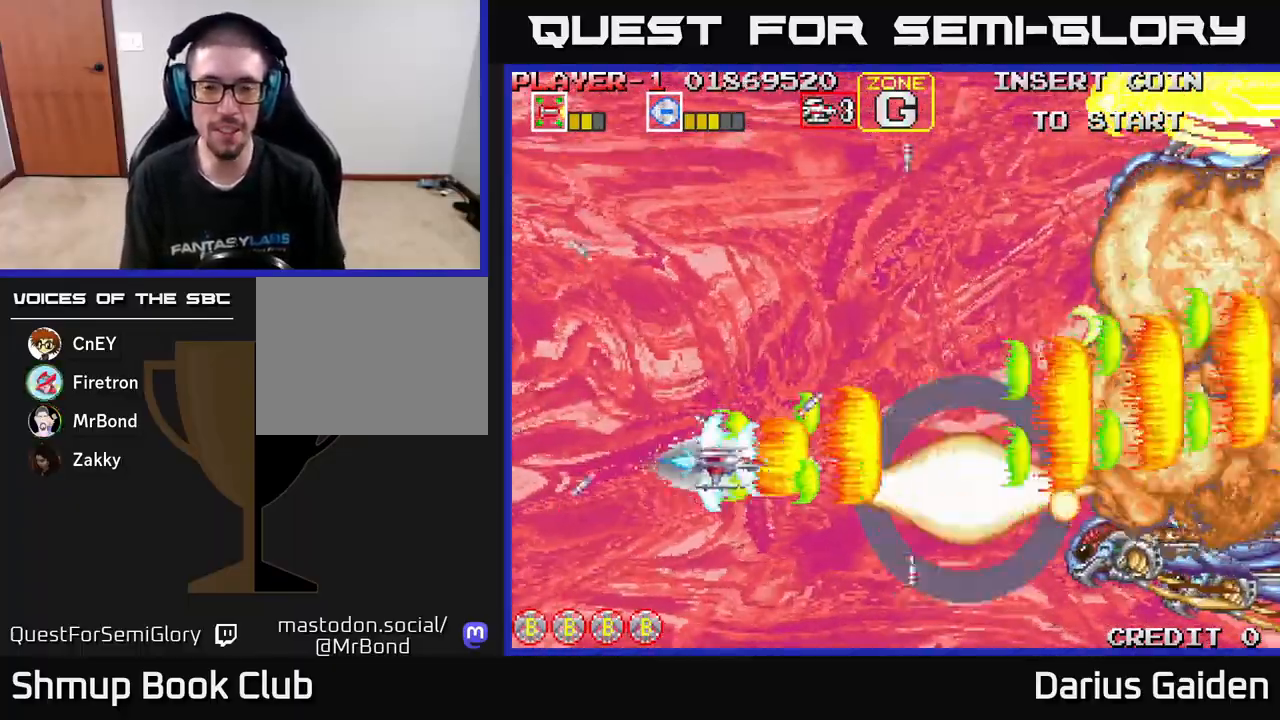
{"buttons": ["R2", "DPAD_UP"], "left_stick": "center", "events": [[117, "DPAD_DOWN", "up"], [267, "DPAD_UP", "down"], [367, "DPAD_LEFT", "up"]]}